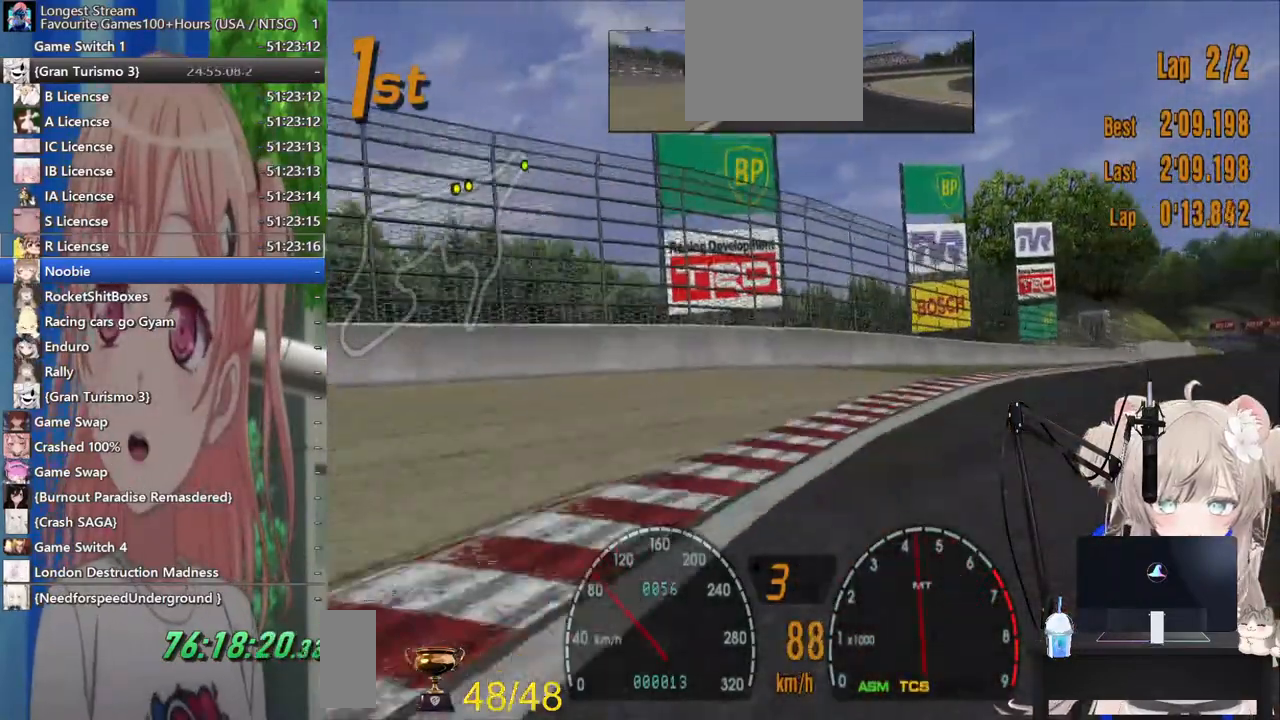
Gameplay with a controller (PlayStation layout); each line is a JSON object with the inputs held at the frame after it. "events" lists button and stick changes between this image and that frame as [ms after this image, input, new state], when the widget could be followed in between. Not read: R2.
{"buttons": [], "left_stick": "right", "right_stick": "center", "events": [[133, "SQUARE", "up"]]}
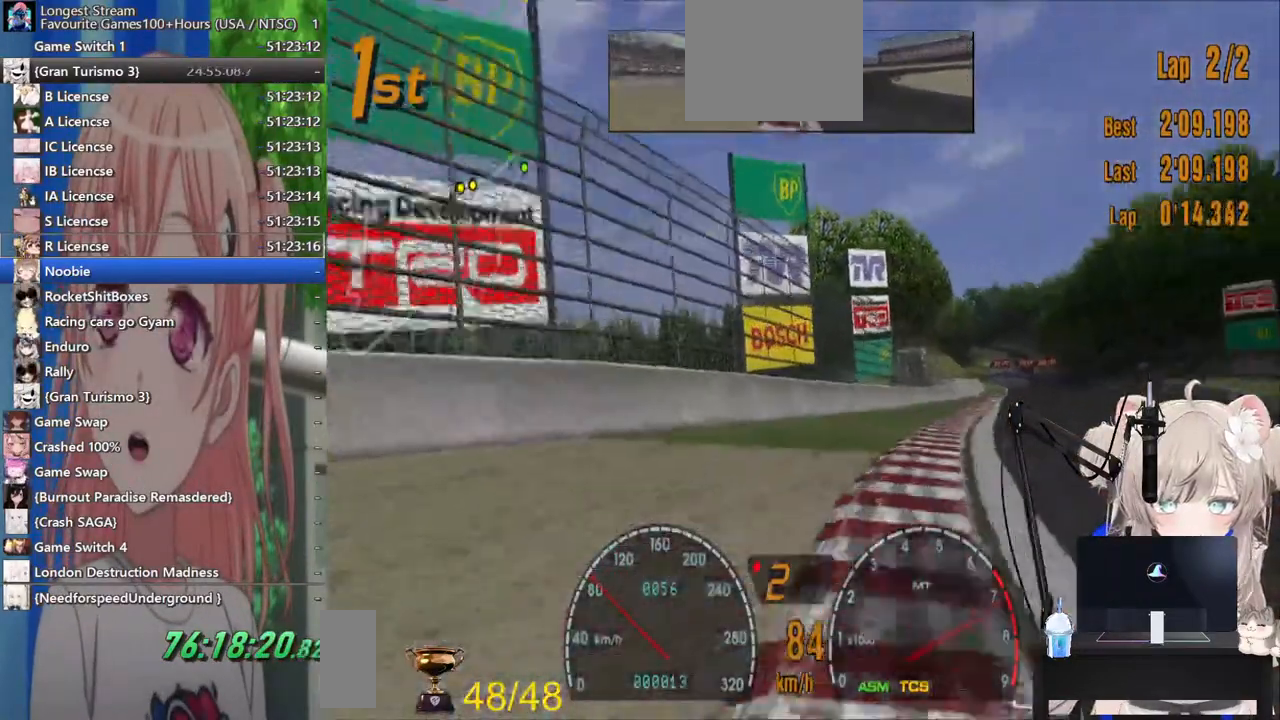
{"buttons": ["CROSS"], "left_stick": "right", "right_stick": "center", "events": [[417, "CROSS", "down"]]}
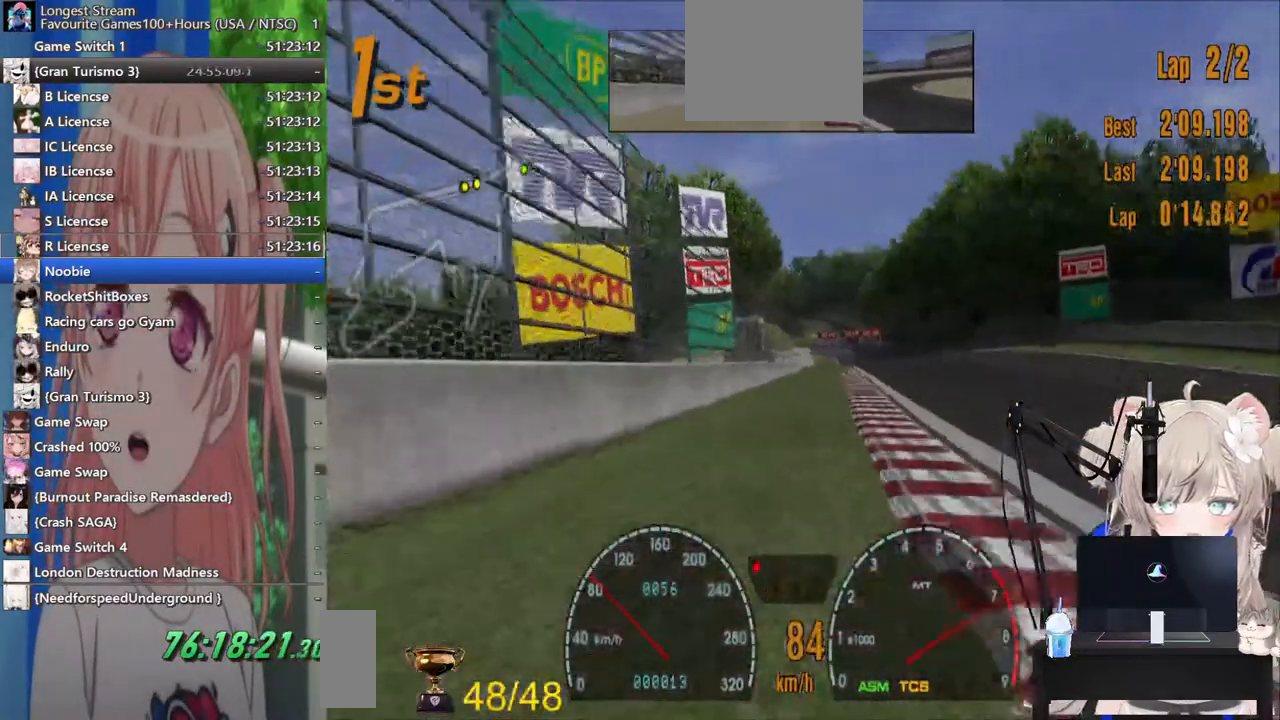
{"buttons": [], "left_stick": "center", "right_stick": "center", "events": [[100, "CROSS", "up"], [283, "left_stick", "center"]]}
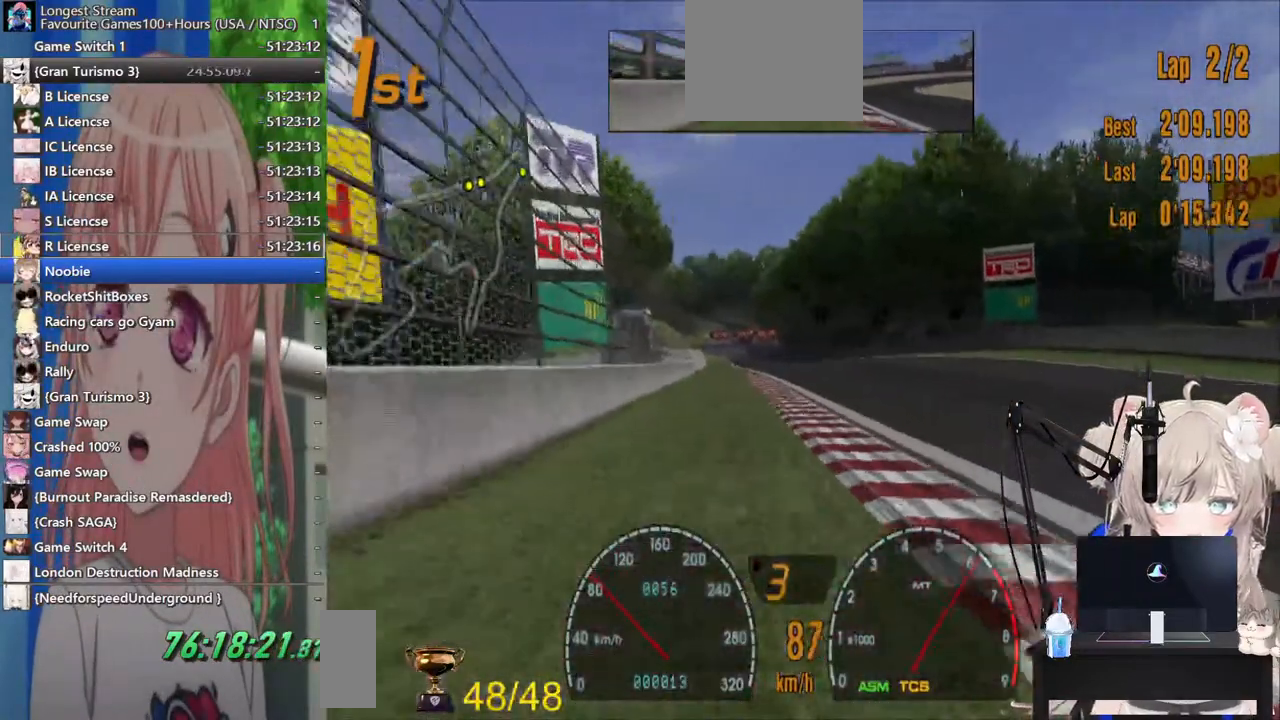
{"buttons": [], "left_stick": "center", "right_stick": "center", "events": []}
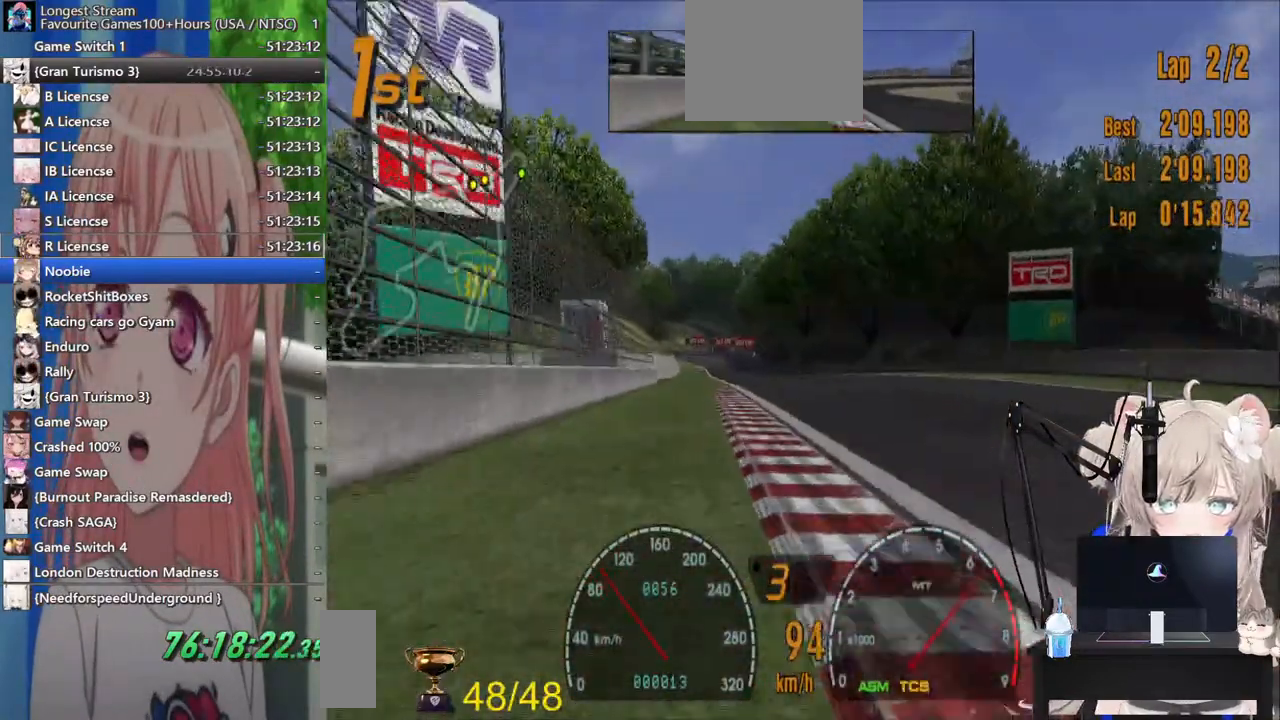
{"buttons": [], "left_stick": "center", "right_stick": "center", "events": []}
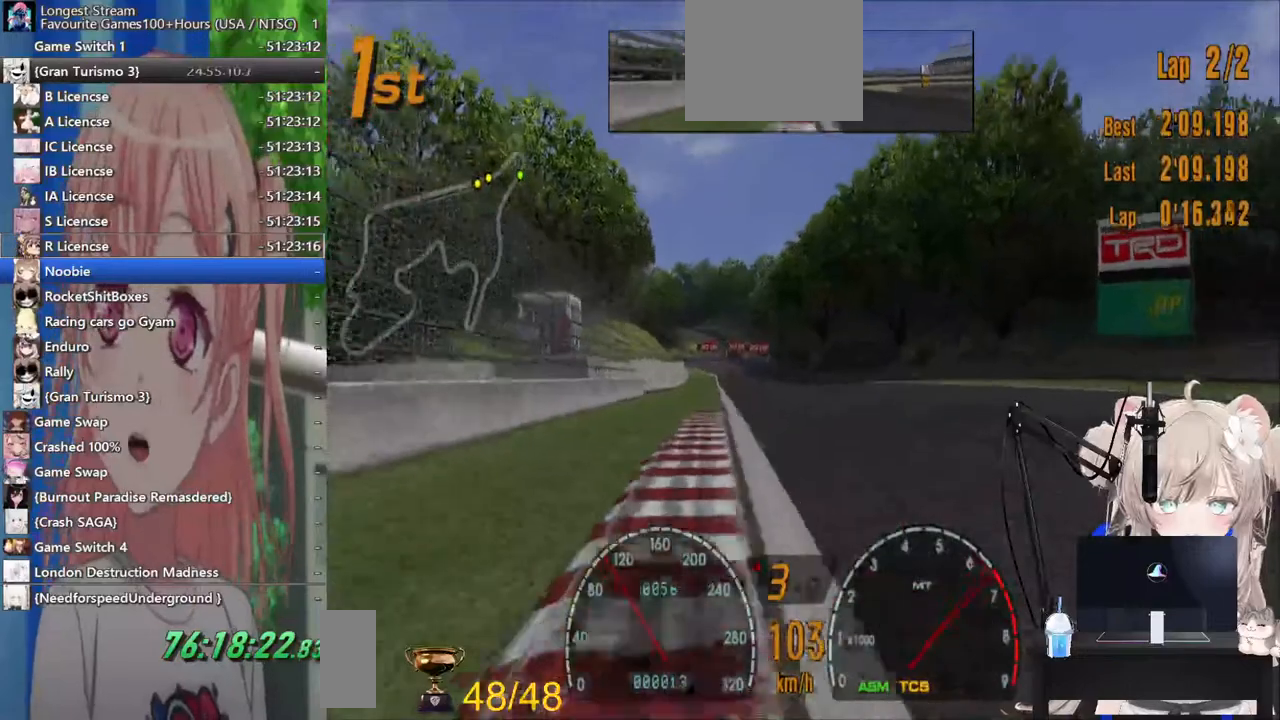
{"buttons": [], "left_stick": "center", "right_stick": "center", "events": []}
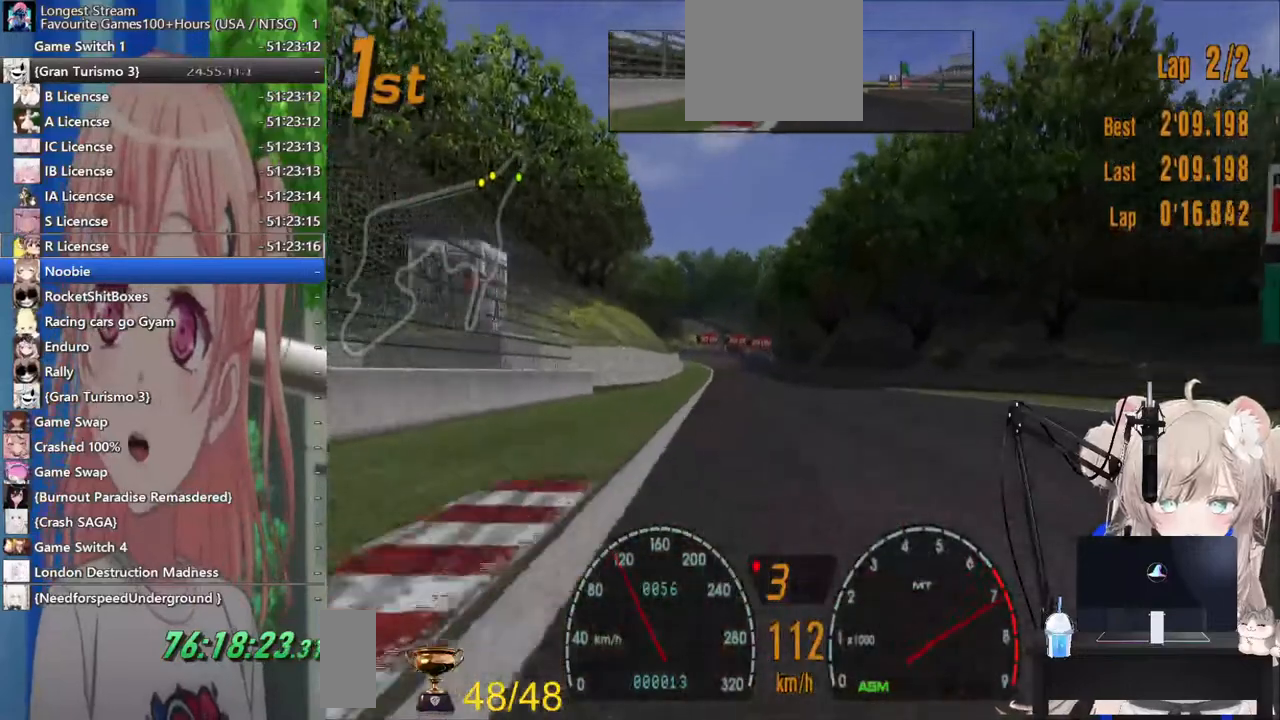
{"buttons": [], "left_stick": "center", "right_stick": "center", "events": [[200, "CROSS", "down"], [400, "CROSS", "up"]]}
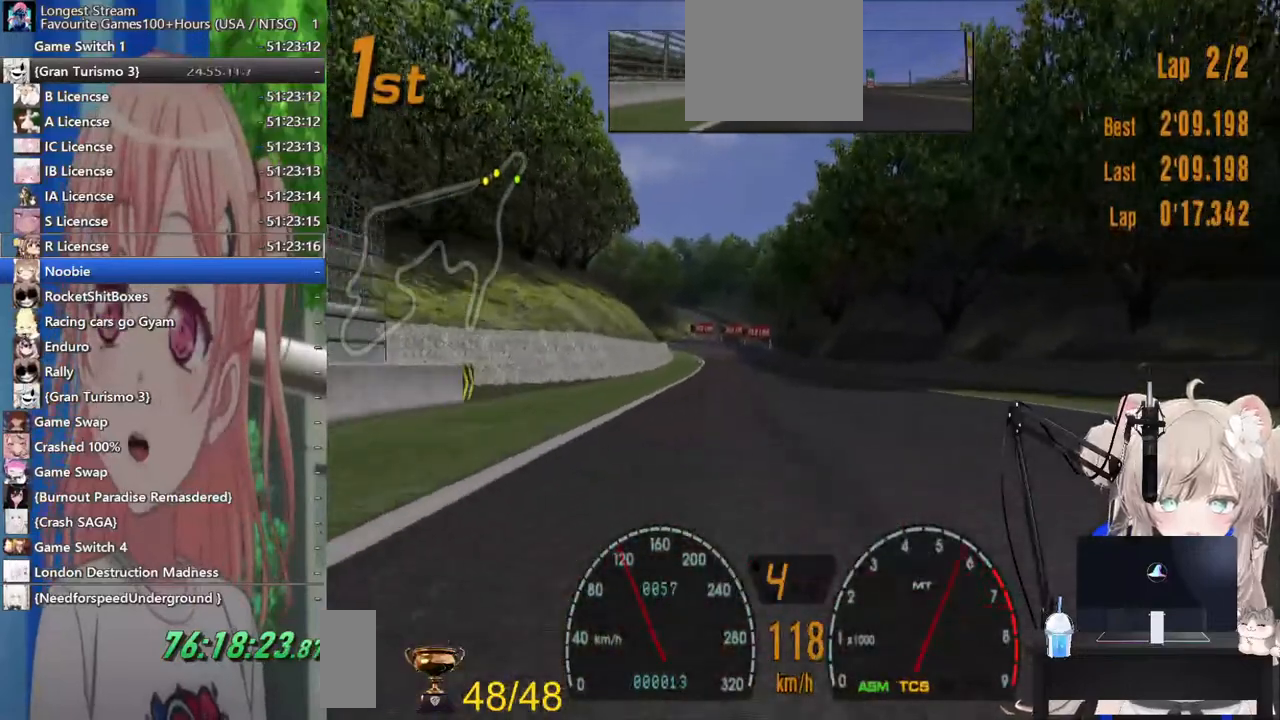
{"buttons": [], "left_stick": "center", "right_stick": "center", "events": []}
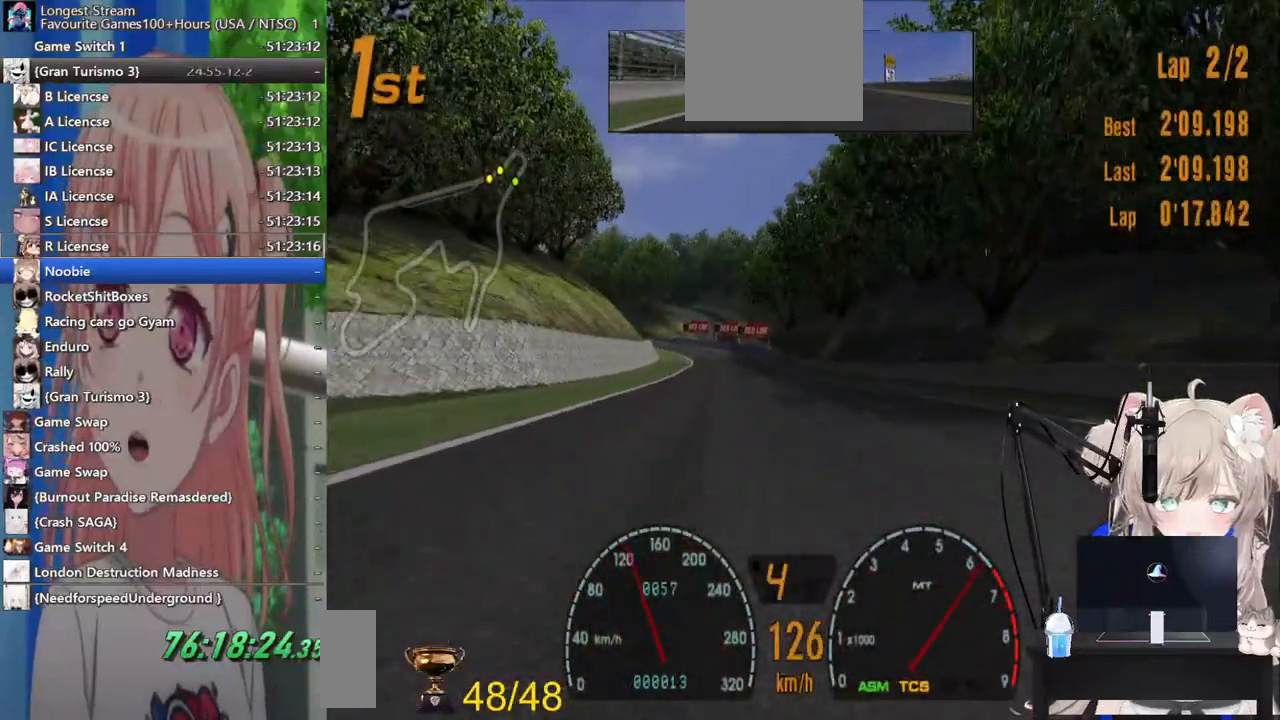
{"buttons": [], "left_stick": "center", "right_stick": "center", "events": []}
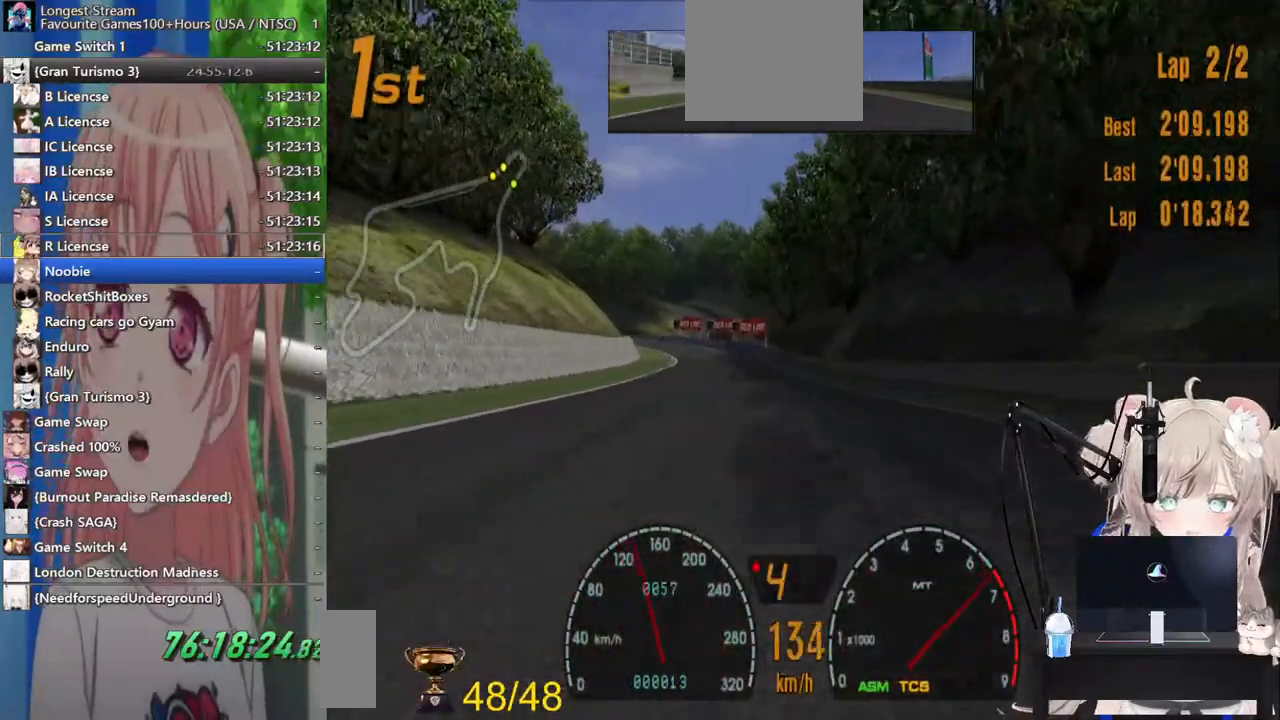
{"buttons": [], "left_stick": "center", "right_stick": "center", "events": []}
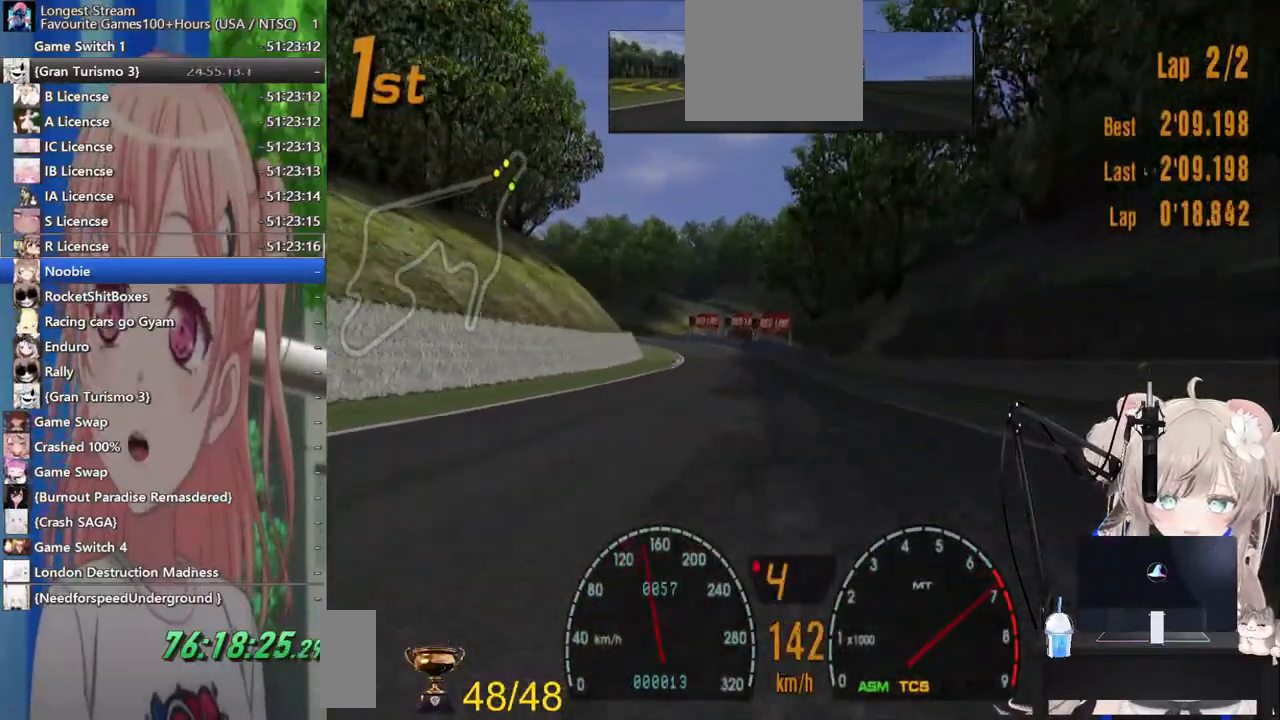
{"buttons": [], "left_stick": "center", "right_stick": "center", "events": []}
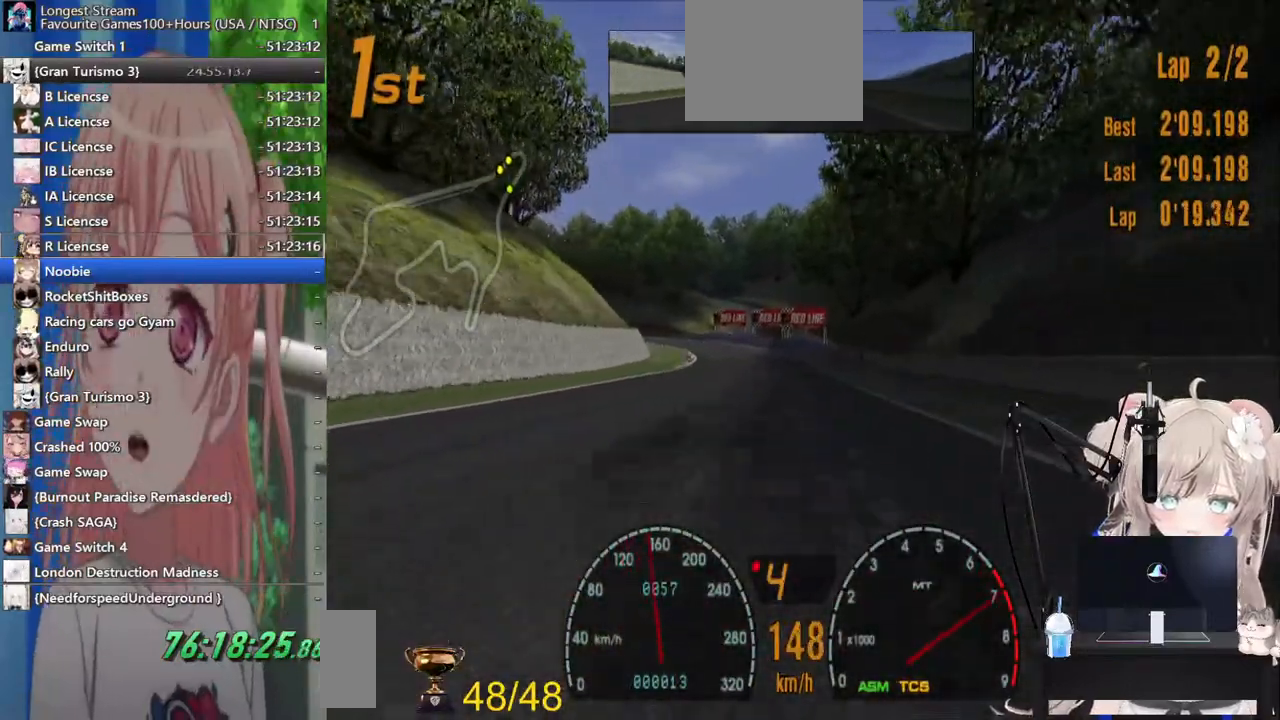
{"buttons": [], "left_stick": "center", "right_stick": "center", "events": [[317, "CROSS", "down"], [500, "CROSS", "up"]]}
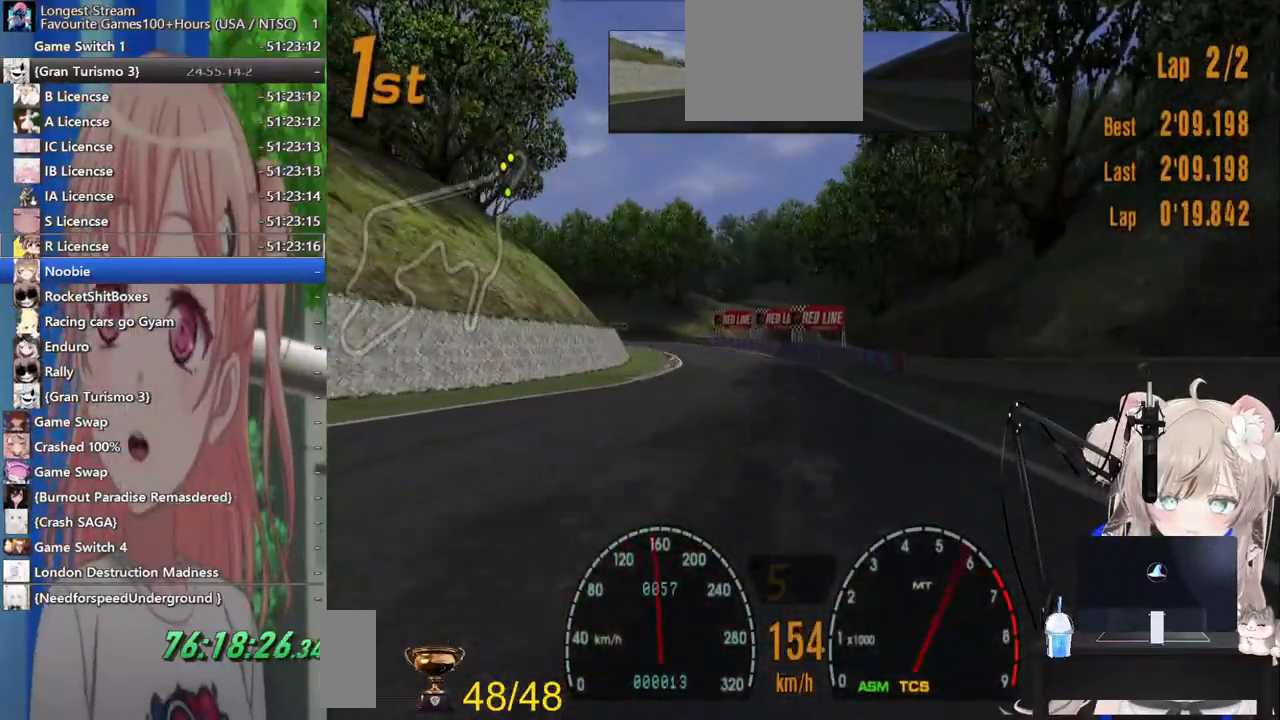
{"buttons": [], "left_stick": "center", "right_stick": "center", "events": []}
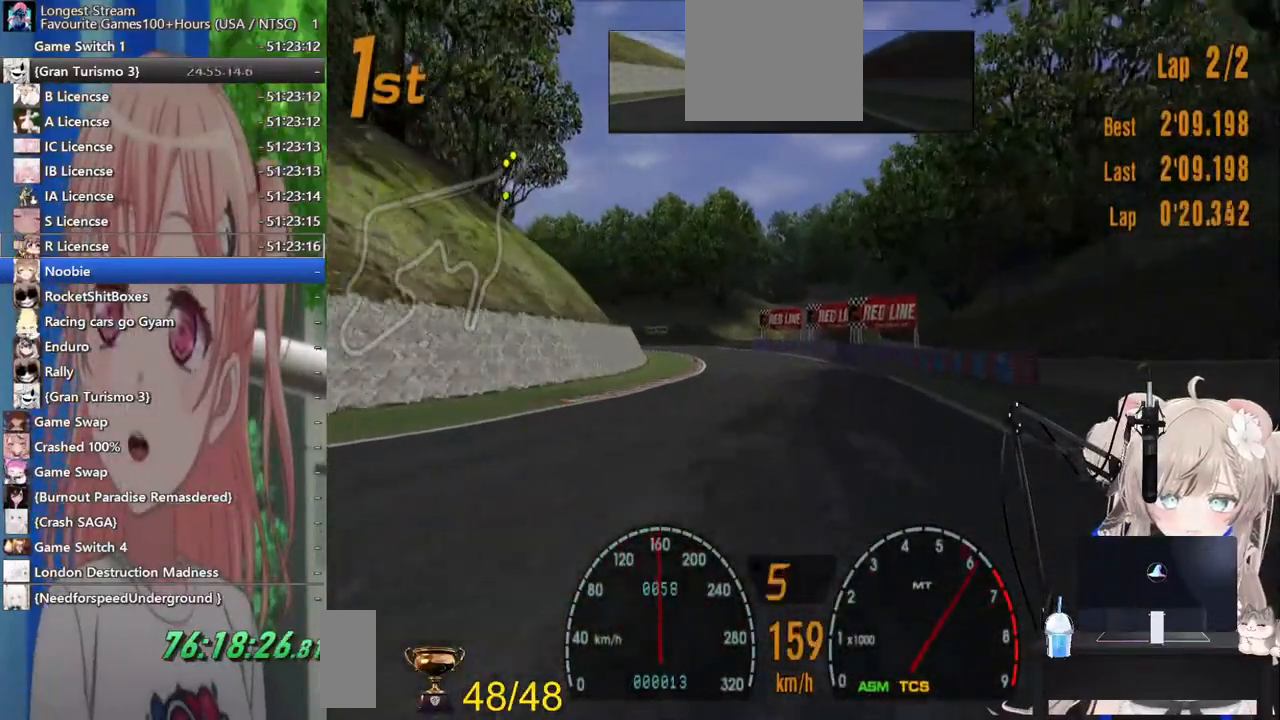
{"buttons": [], "left_stick": "center", "right_stick": "center", "events": []}
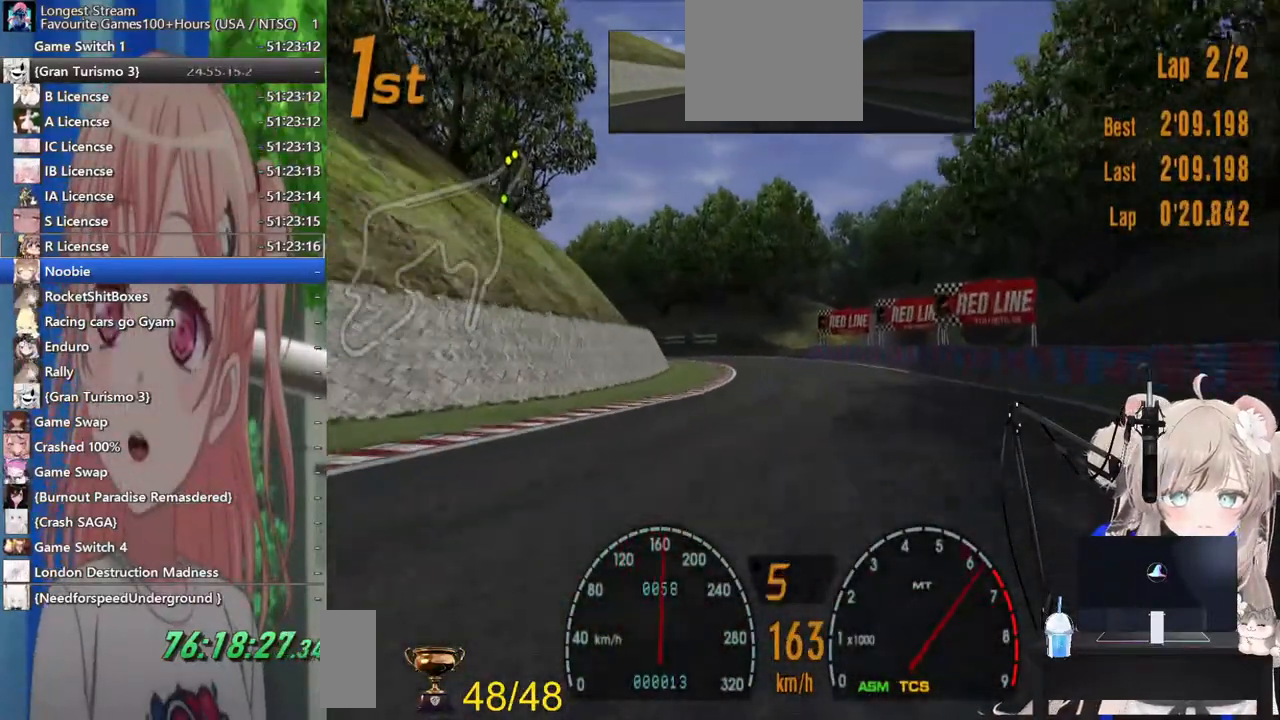
{"buttons": [], "left_stick": "center", "right_stick": "center", "events": []}
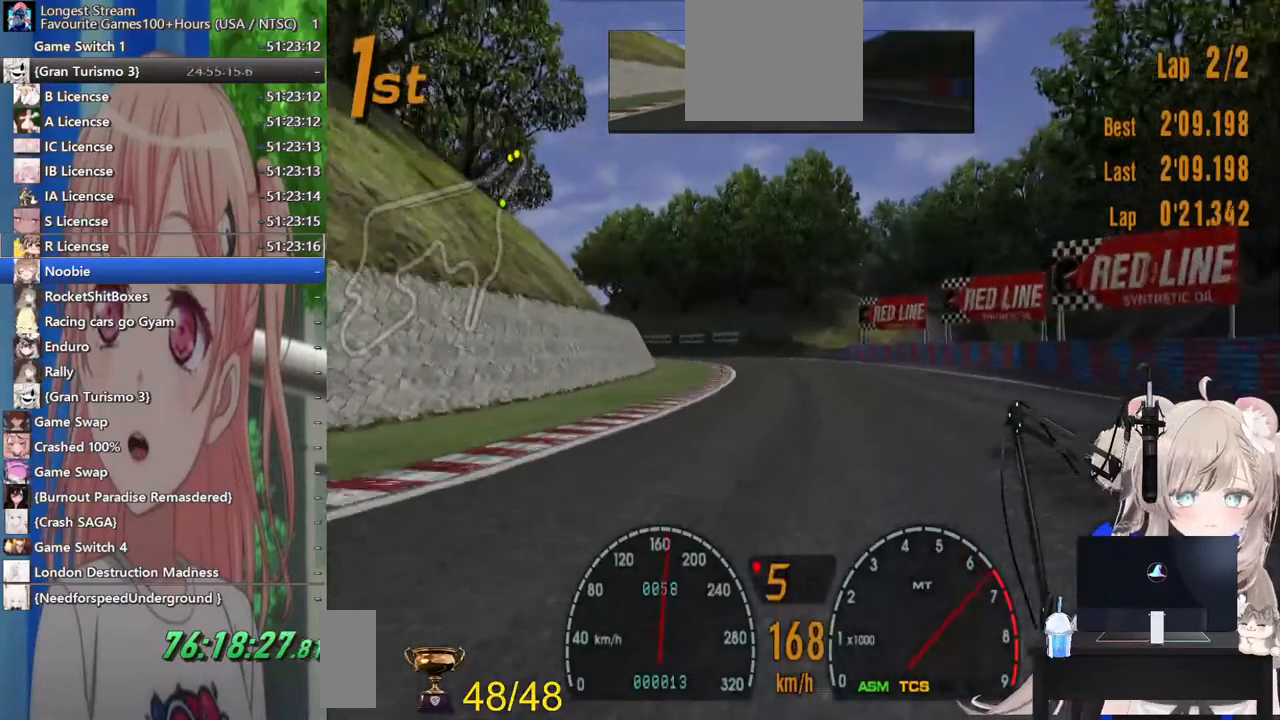
{"buttons": [], "left_stick": "center", "right_stick": "center", "events": [[283, "left_stick", "left"], [383, "left_stick", "center"]]}
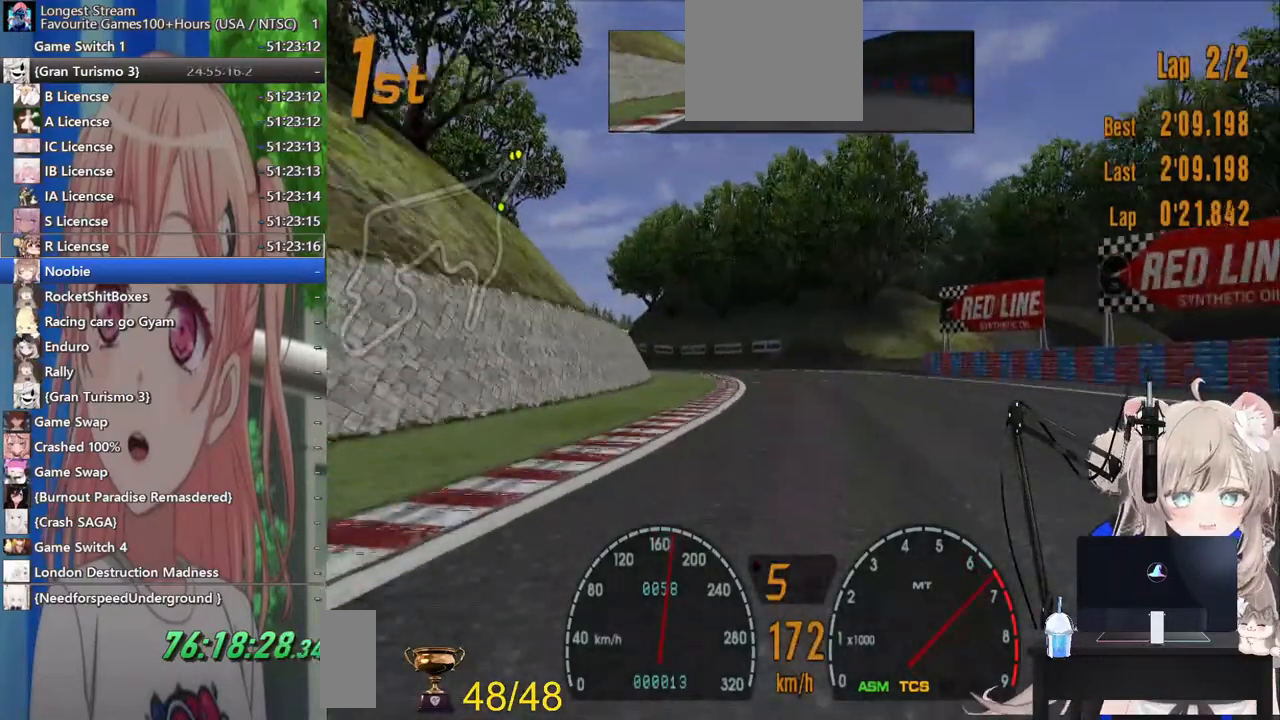
{"buttons": [], "left_stick": "center", "right_stick": "center", "events": [[117, "left_stick", "left"], [367, "left_stick", "center"]]}
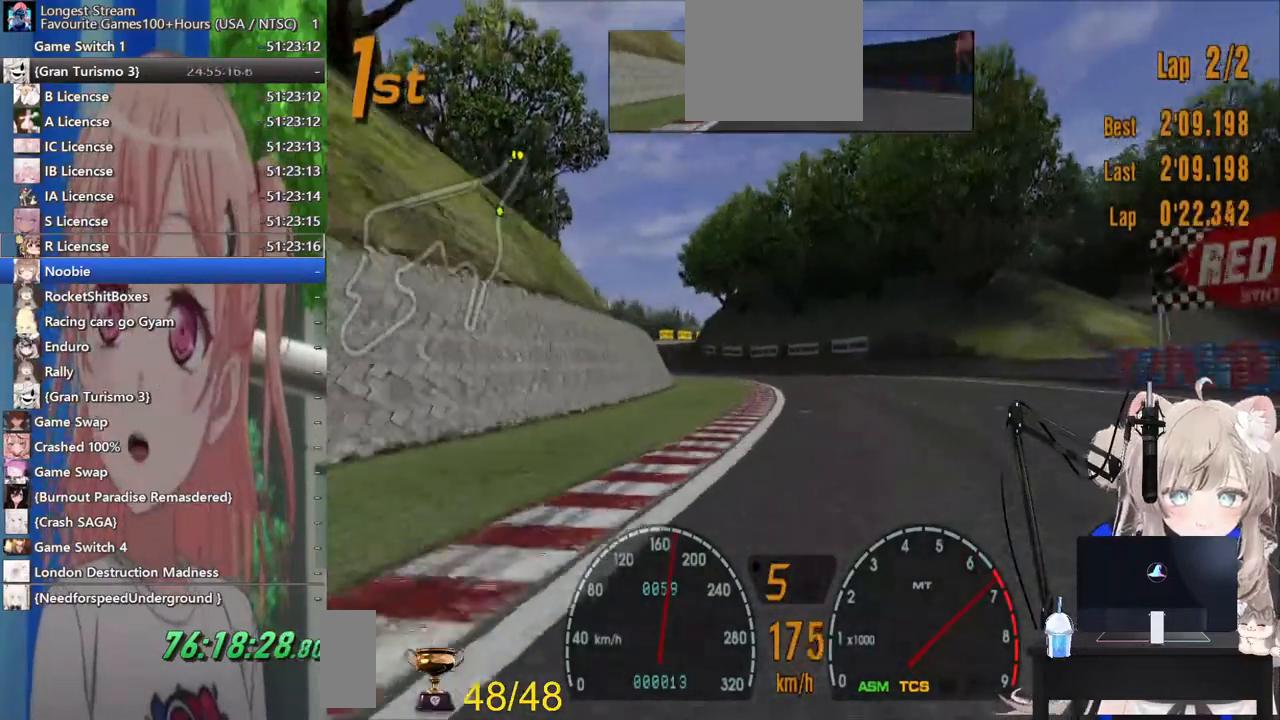
{"buttons": [], "left_stick": "center", "right_stick": "center", "events": [[367, "left_stick", "left"], [483, "left_stick", "center"]]}
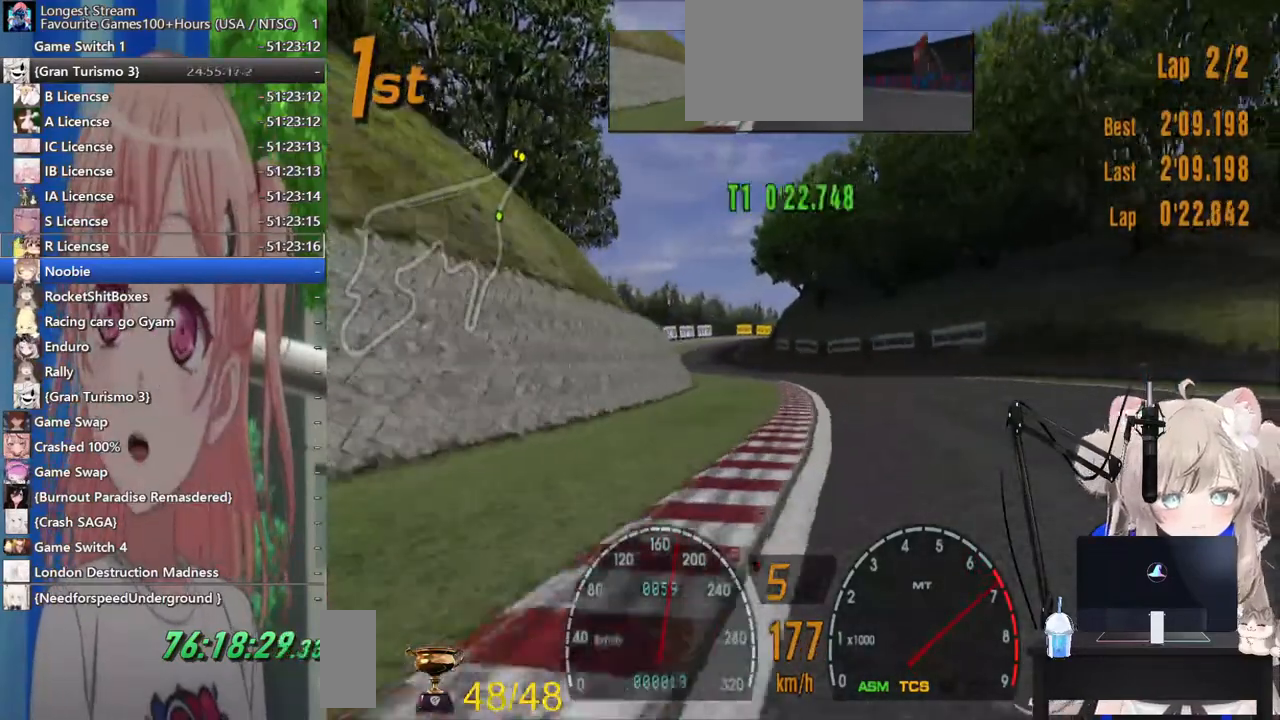
{"buttons": [], "left_stick": "center", "right_stick": "center", "events": []}